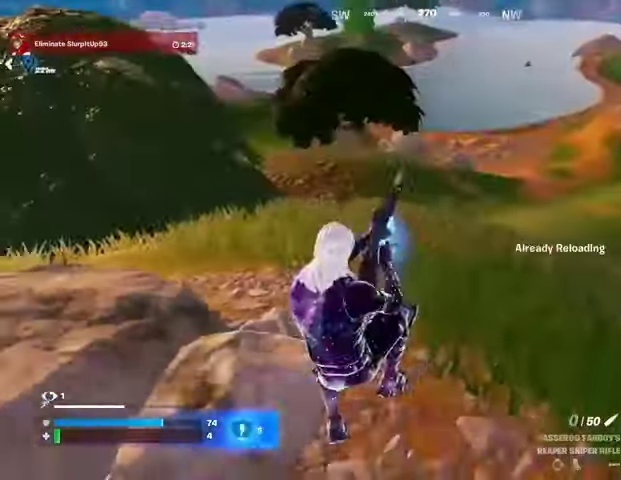
Gameplay with a controller (PlayStation layout); each line is a JSON object with the inputs held at the frame after it. "events" lists button and stick changes between this image and that frame as [ms after this image, input, new state], when the widget could be followed in between.
{"buttons": [], "left_stick": "up", "right_stick": "center", "events": [[167, "left_stick", "up-left"], [200, "right_stick", "up-left"], [267, "left_stick", "up"], [333, "right_stick", "center"]]}
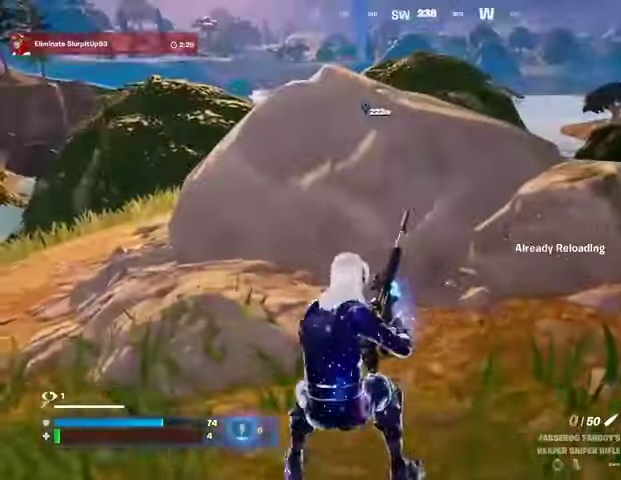
{"buttons": [], "left_stick": "right", "right_stick": "center", "events": [[333, "CROSS", "down"], [400, "CROSS", "up"], [500, "left_stick", "right"]]}
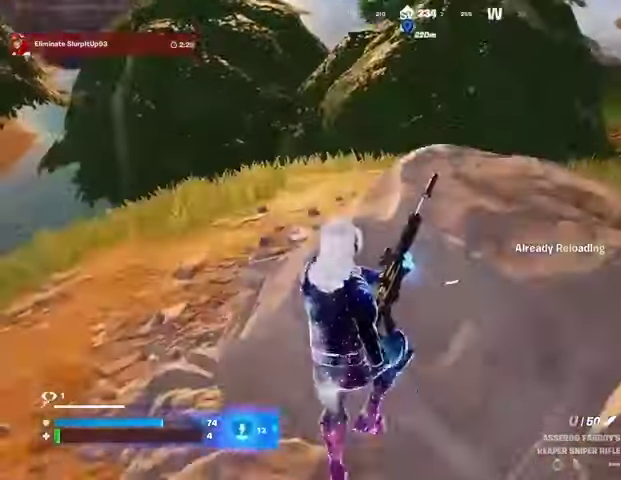
{"buttons": [], "left_stick": "right", "right_stick": "right", "events": [[67, "left_stick", "down"], [400, "left_stick", "down-right"], [500, "left_stick", "right"], [500, "right_stick", "right"]]}
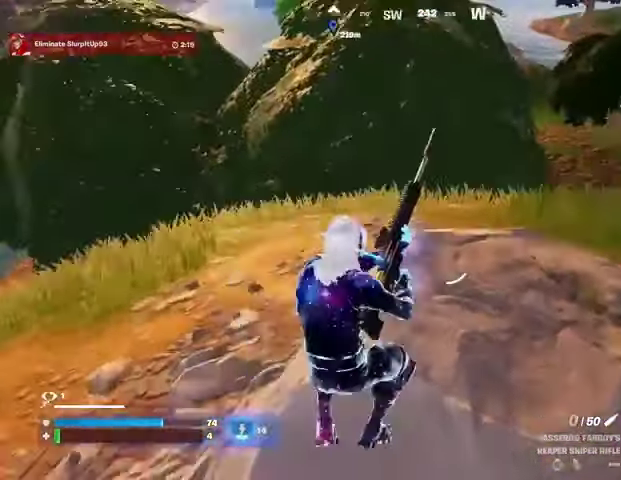
{"buttons": [], "left_stick": "left", "right_stick": "center", "events": [[100, "right_stick", "center"], [367, "left_stick", "left"]]}
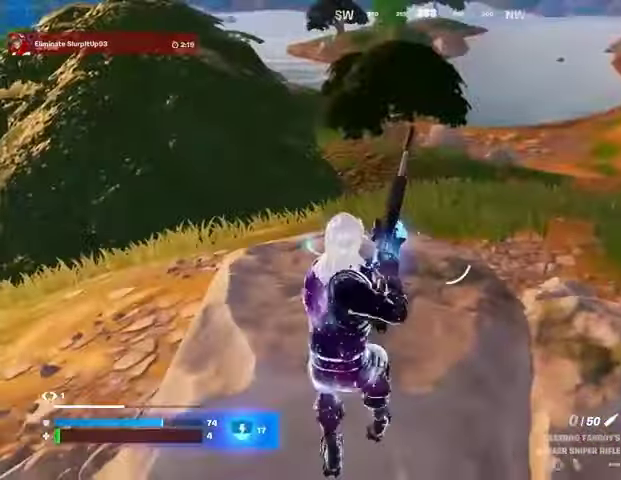
{"buttons": [], "left_stick": "left", "right_stick": "center", "events": [[67, "right_stick", "left"], [100, "left_stick", "up"], [167, "left_stick", "up-right"], [267, "left_stick", "right"], [267, "right_stick", "center"], [400, "CROSS", "down"], [400, "left_stick", "left"], [500, "CROSS", "up"]]}
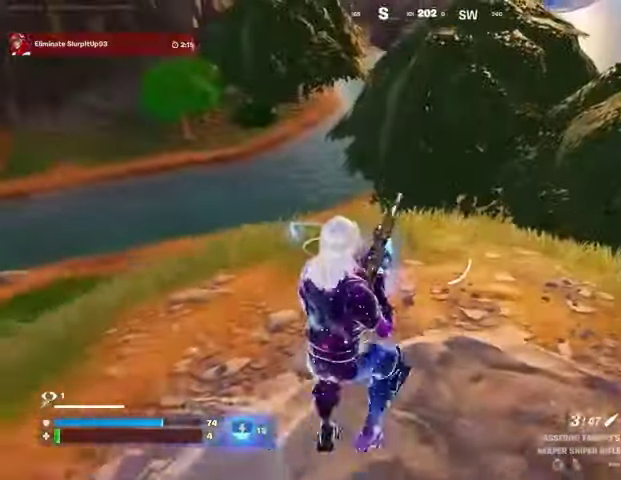
{"buttons": [], "left_stick": "up-right", "right_stick": "right", "events": [[367, "left_stick", "up"], [400, "right_stick", "right"], [433, "left_stick", "up-right"]]}
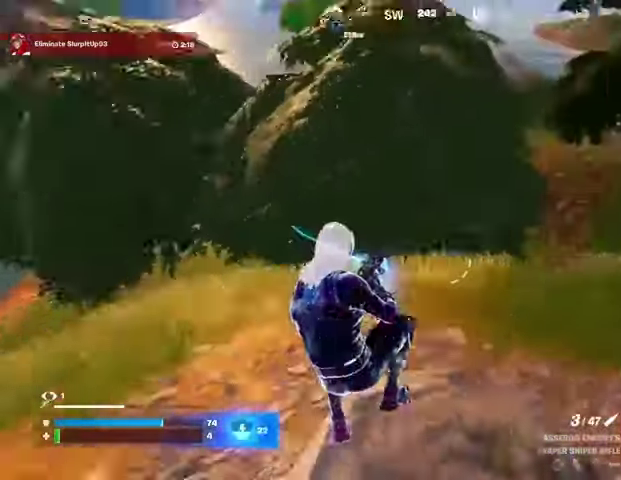
{"buttons": ["CROSS"], "left_stick": "up-right", "right_stick": "center", "events": [[100, "right_stick", "center"], [200, "L3", "down"], [267, "right_stick", "right"], [300, "L3", "up"], [367, "right_stick", "center"], [433, "CROSS", "down"]]}
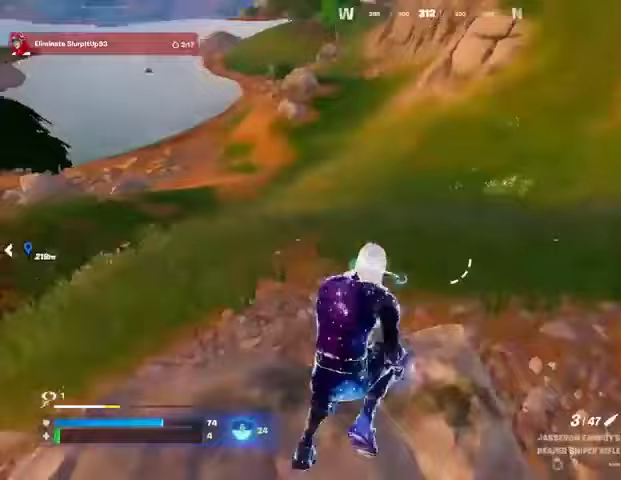
{"buttons": [], "left_stick": "right", "right_stick": "center", "events": [[33, "CROSS", "up"], [33, "right_stick", "left"], [133, "left_stick", "right"], [167, "right_stick", "center"]]}
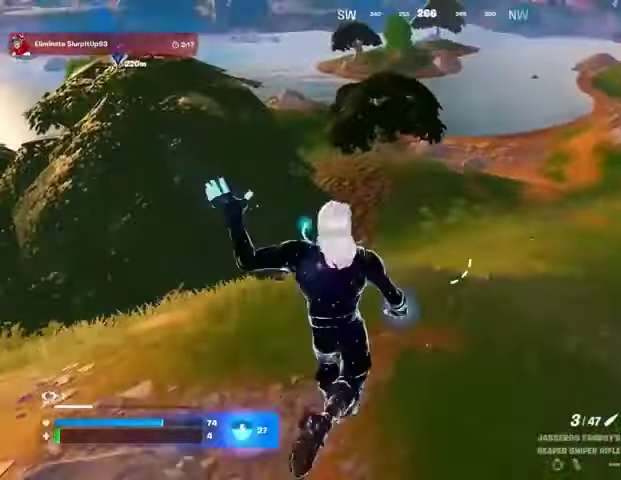
{"buttons": ["R3"], "left_stick": "right", "right_stick": "center", "events": [[500, "R3", "down"]]}
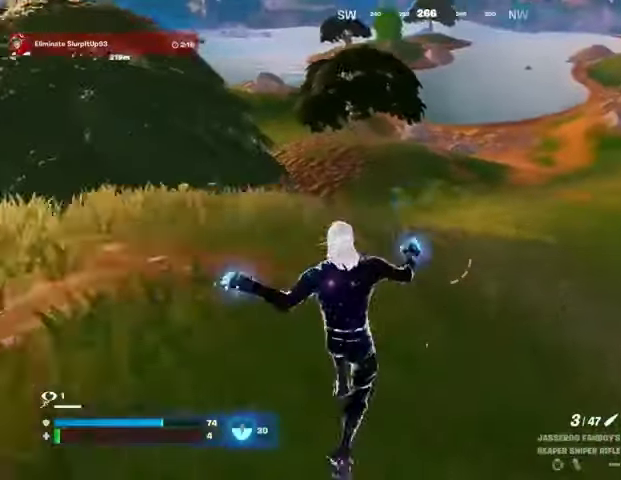
{"buttons": [], "left_stick": "right", "right_stick": "left", "events": [[100, "R3", "up"], [400, "CROSS", "down"], [467, "CROSS", "up"], [500, "right_stick", "left"]]}
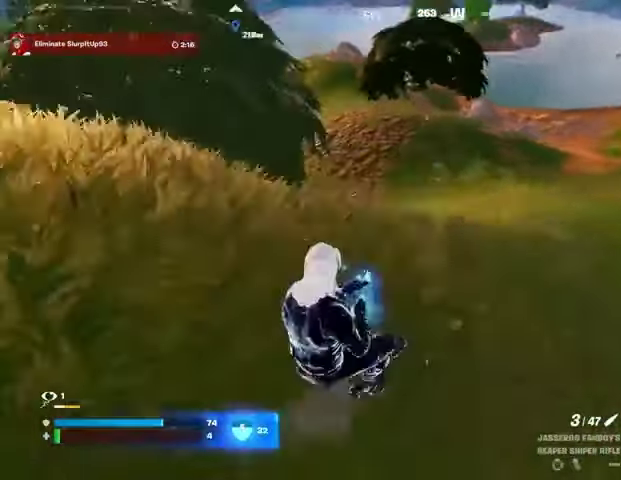
{"buttons": [], "left_stick": "right", "right_stick": "center", "events": [[100, "right_stick", "center"], [200, "L1", "down"], [267, "L1", "up"]]}
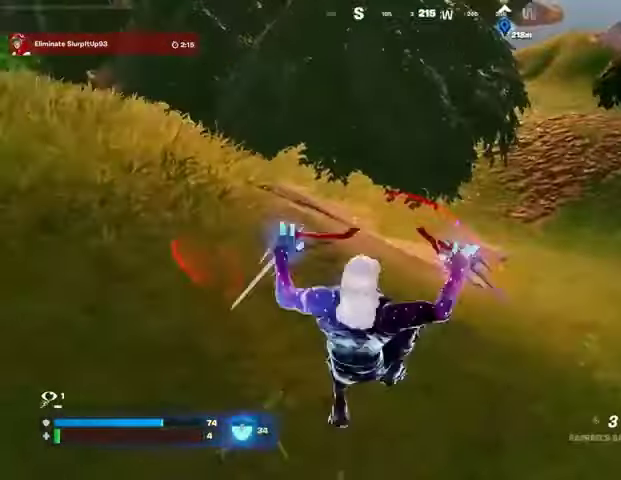
{"buttons": [], "left_stick": "right", "right_stick": "center", "events": [[200, "CROSS", "down"], [300, "CROSS", "up"], [400, "right_stick", "right"], [500, "right_stick", "center"]]}
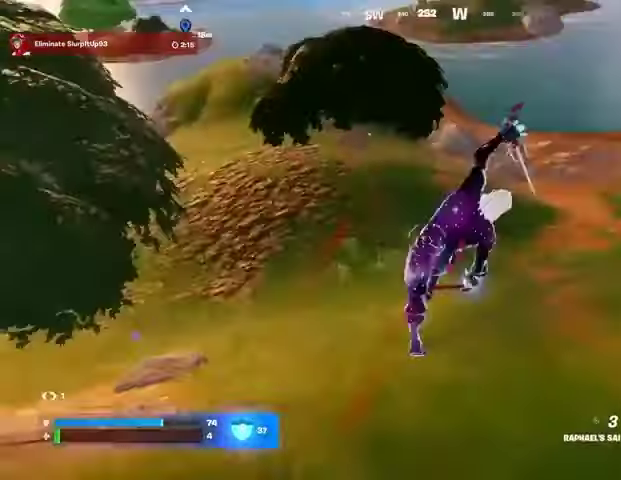
{"buttons": [], "left_stick": "right", "right_stick": "center", "events": []}
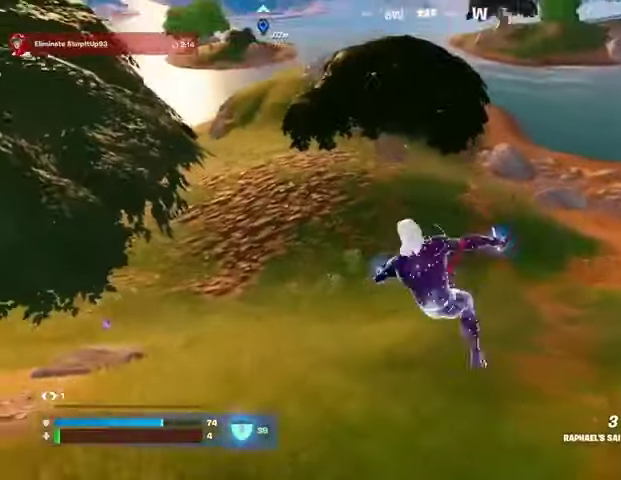
{"buttons": [], "left_stick": "right", "right_stick": "center", "events": [[33, "R1", "down"], [100, "R1", "up"], [200, "right_stick", "up"], [300, "right_stick", "center"]]}
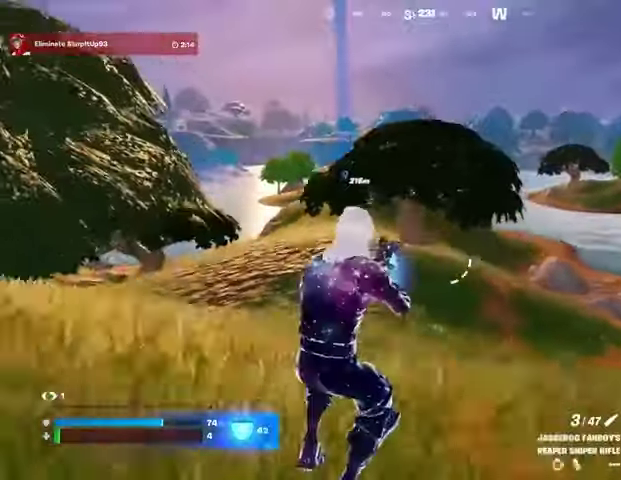
{"buttons": ["L2"], "left_stick": "right", "right_stick": "center", "events": [[133, "L2", "down"]]}
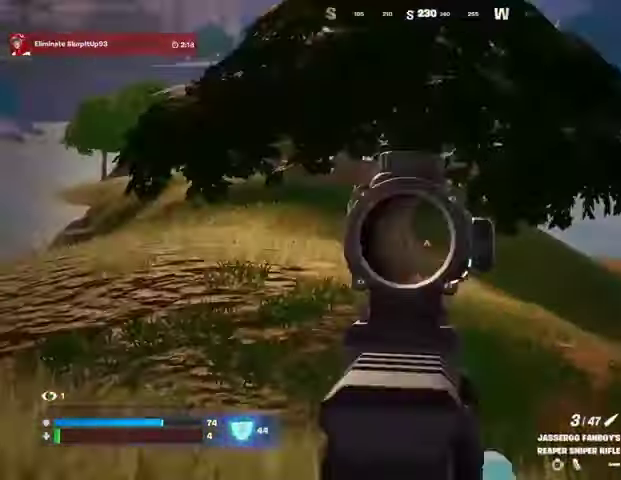
{"buttons": [], "left_stick": "left", "right_stick": "left", "events": [[200, "left_stick", "down"], [200, "right_stick", "left"], [267, "left_stick", "left"], [400, "L2", "up"]]}
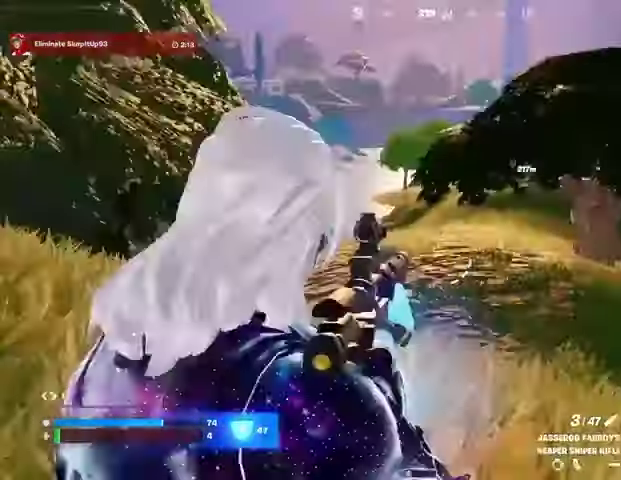
{"buttons": [], "left_stick": "down-left", "right_stick": "right", "events": [[133, "right_stick", "center"], [433, "right_stick", "right"], [500, "left_stick", "down-left"]]}
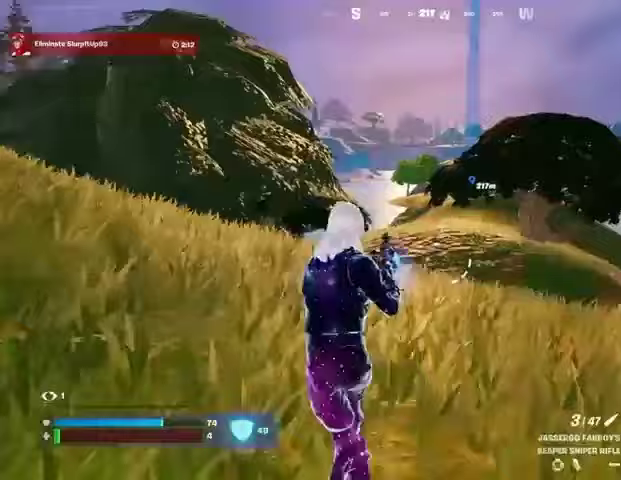
{"buttons": [], "left_stick": "down-right", "right_stick": "center", "events": [[33, "left_stick", "down"], [33, "right_stick", "center"], [367, "left_stick", "down-right"]]}
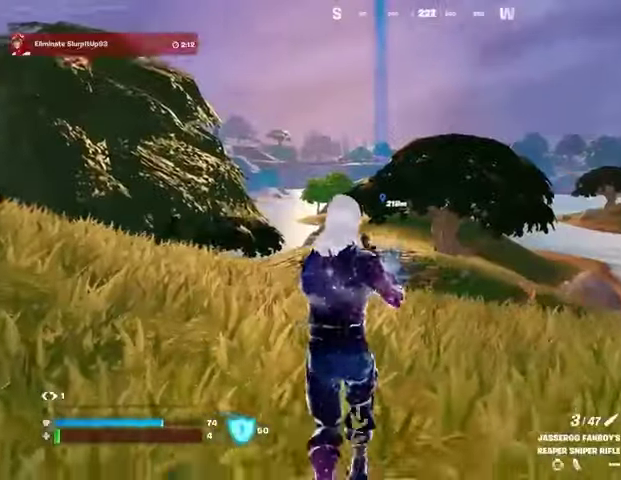
{"buttons": ["L2"], "left_stick": "left", "right_stick": "center", "events": [[33, "L1", "down"], [33, "L2", "down"], [33, "left_stick", "right"], [100, "L1", "up"], [333, "left_stick", "left"]]}
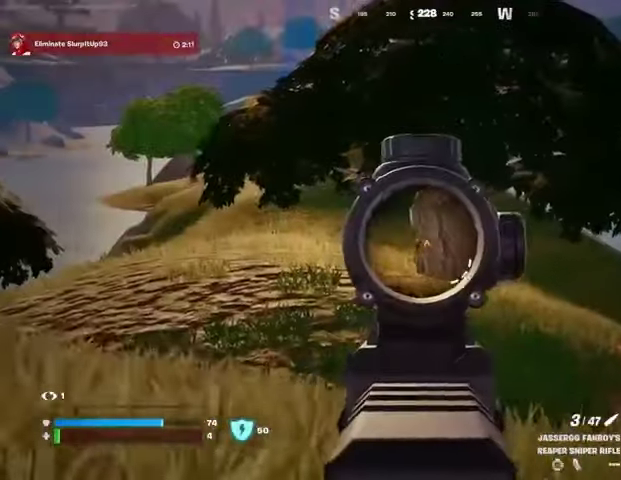
{"buttons": ["L3"], "left_stick": "up-right", "right_stick": "down", "events": [[167, "left_stick", "down-left"], [200, "L1", "down"], [300, "left_stick", "left"], [333, "L1", "up"], [333, "right_stick", "left"], [400, "R1", "down"], [400, "R2", "down"], [433, "L2", "up"], [433, "right_stick", "right"], [467, "L3", "down"], [467, "R1", "up"], [467, "left_stick", "up-right"], [500, "R2", "up"], [500, "right_stick", "down"]]}
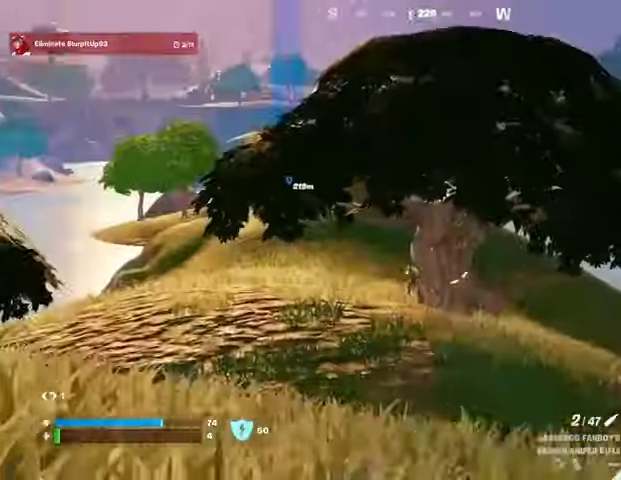
{"buttons": [], "left_stick": "up-right", "right_stick": "left", "events": [[67, "L3", "up"], [67, "right_stick", "down-right"], [267, "right_stick", "right"], [333, "CROSS", "down"], [367, "L1", "down"], [367, "right_stick", "center"], [433, "CROSS", "up"], [433, "L1", "up"], [500, "right_stick", "left"]]}
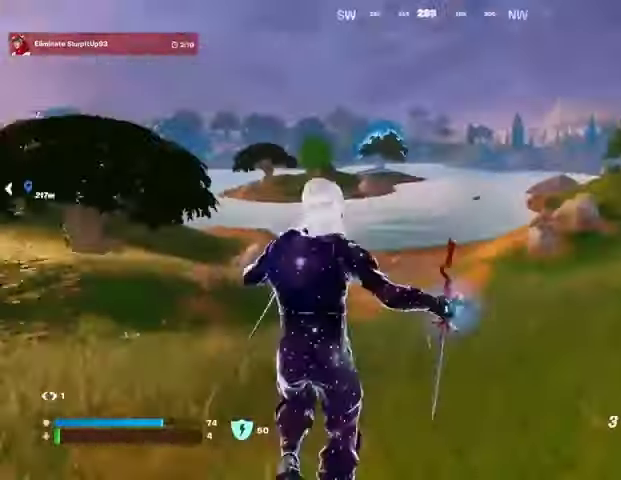
{"buttons": [], "left_stick": "right", "right_stick": "center", "events": [[133, "left_stick", "right"], [133, "right_stick", "center"], [200, "CROSS", "down"], [267, "CROSS", "up"]]}
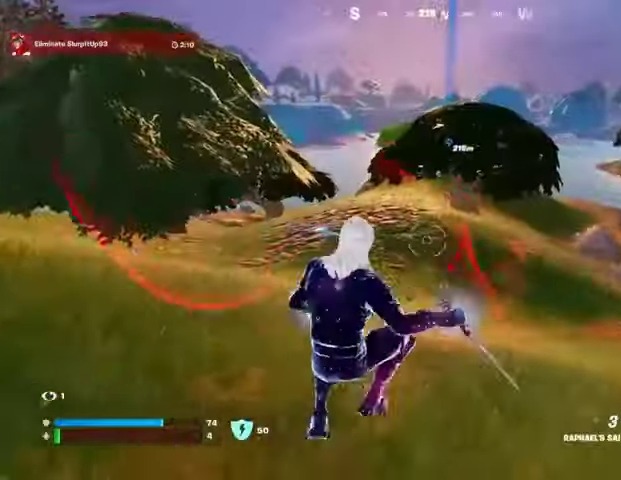
{"buttons": [], "left_stick": "up-left", "right_stick": "center", "events": [[100, "R3", "down"], [100, "right_stick", "right"], [167, "left_stick", "up-right"], [200, "R3", "up"], [333, "CROSS", "down"], [400, "right_stick", "center"], [433, "CROSS", "up"], [467, "left_stick", "up-left"]]}
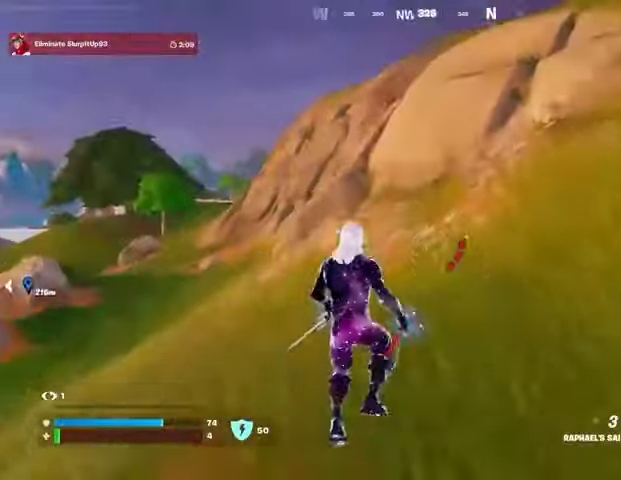
{"buttons": [], "left_stick": "up-left", "right_stick": "center", "events": [[100, "right_stick", "up-left"], [200, "left_stick", "up"], [233, "L2", "down"], [233, "right_stick", "center"], [333, "L2", "up"], [433, "left_stick", "up-left"]]}
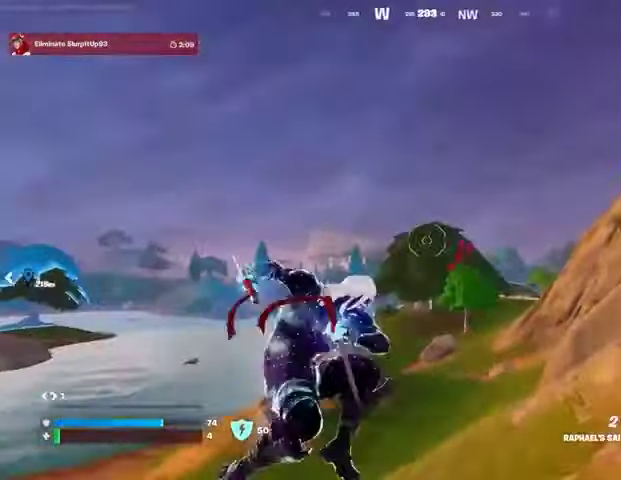
{"buttons": [], "left_stick": "right", "right_stick": "center", "events": [[33, "right_stick", "up-left"], [167, "left_stick", "up"], [200, "right_stick", "down-left"], [467, "left_stick", "right"], [500, "right_stick", "center"]]}
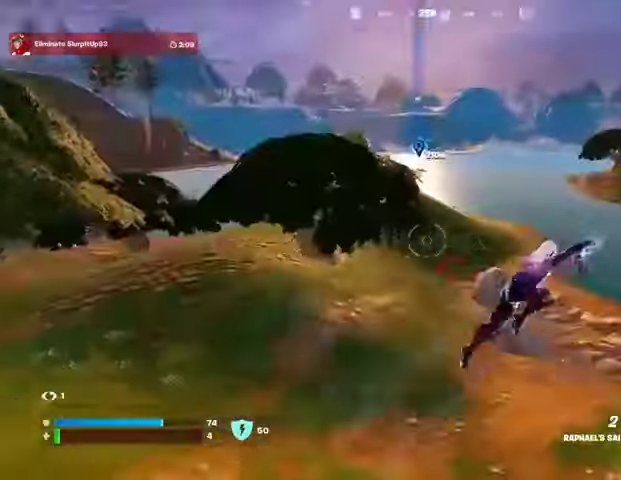
{"buttons": [], "left_stick": "down", "right_stick": "center", "events": [[200, "right_stick", "left"], [300, "left_stick", "down-right"], [333, "right_stick", "center"], [467, "left_stick", "down"]]}
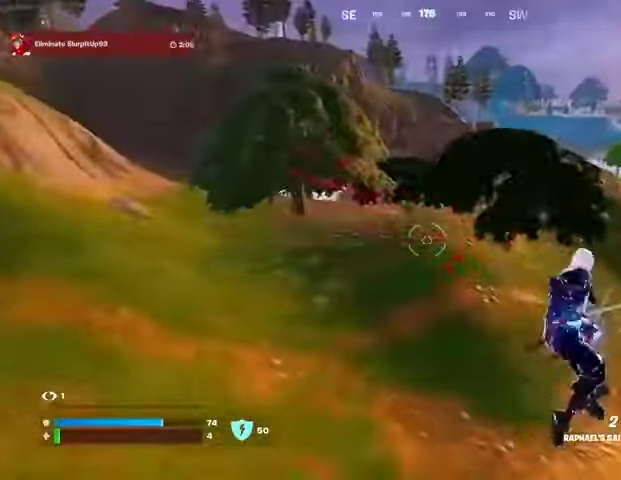
{"buttons": [], "left_stick": "down-left", "right_stick": "center", "events": [[100, "R1", "down"], [133, "left_stick", "down-left"], [200, "R1", "up"]]}
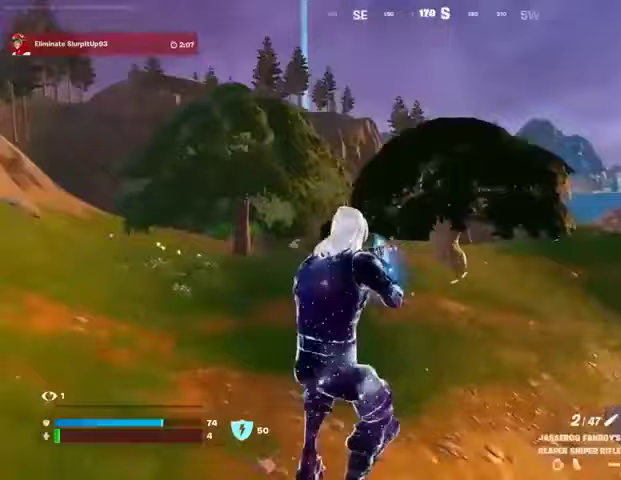
{"buttons": ["L2"], "left_stick": "down-left", "right_stick": "center", "events": [[400, "L2", "down"]]}
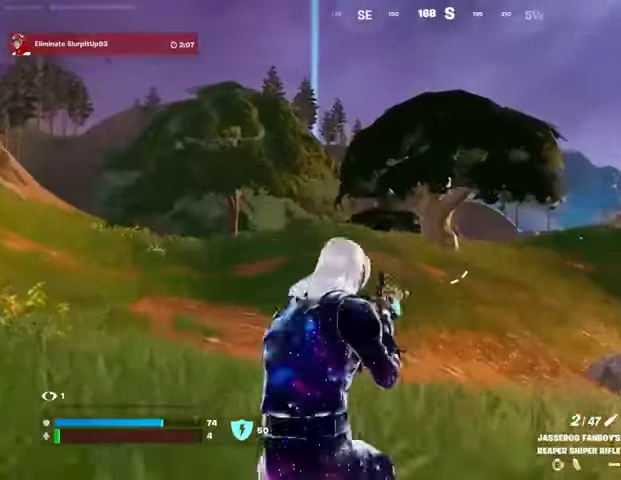
{"buttons": ["L2"], "left_stick": "left", "right_stick": "center"}
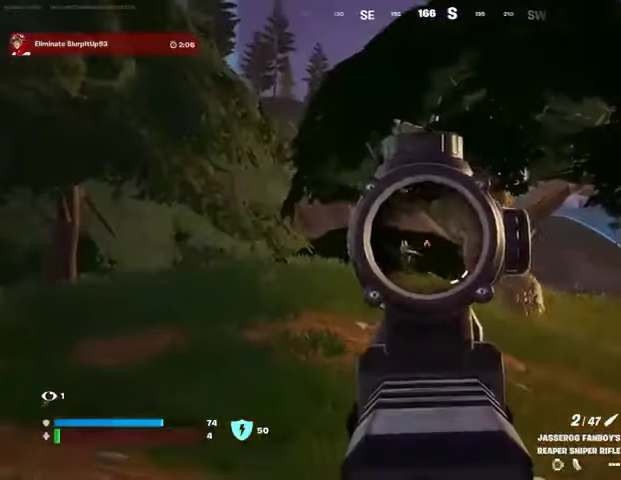
{"buttons": [], "left_stick": "up-right", "right_stick": "right", "events": [[67, "right_stick", "left"], [167, "L3", "down"], [167, "left_stick", "up-left"], [200, "R1", "down"], [200, "R2", "down"], [267, "L2", "up"], [267, "L3", "up"], [267, "R1", "up"], [267, "R2", "up"], [267, "left_stick", "up"], [333, "right_stick", "center"], [367, "left_stick", "up-right"], [400, "R1", "down"], [467, "R1", "up"], [467, "right_stick", "right"]]}